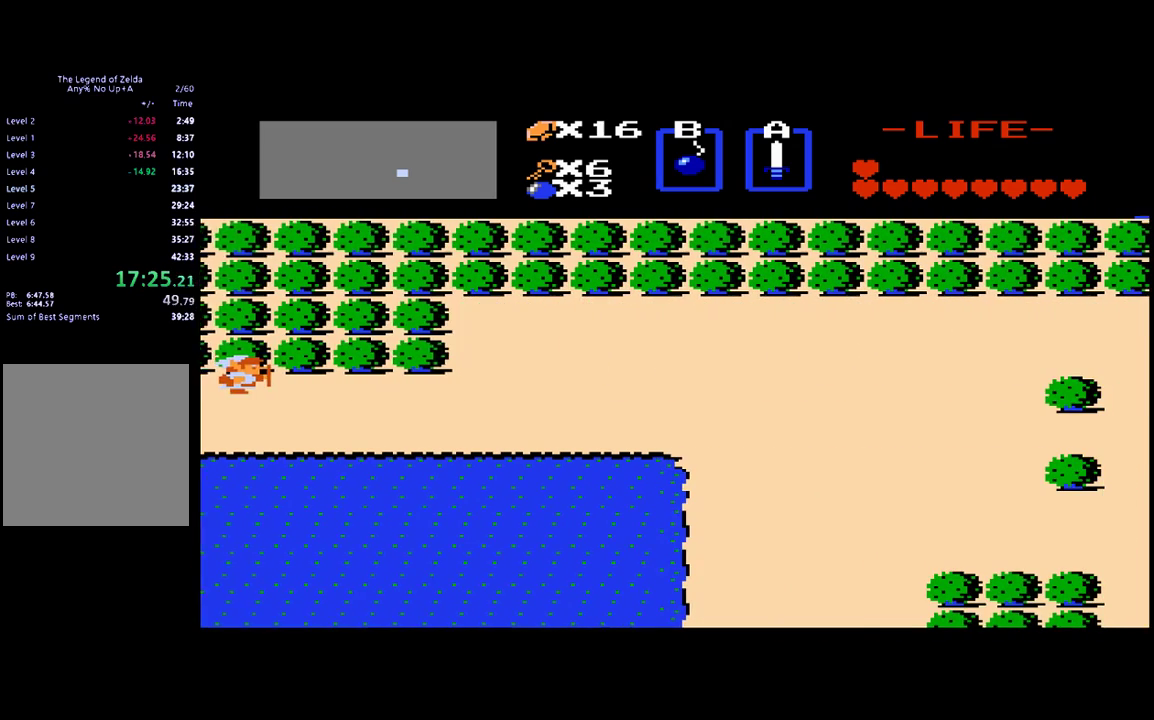
Gameplay with a controller (Xbox layout); each line is a JSON object with the inputs held at the frame after it. "events" lists button and stick changes between this image and that frame as [ms after this image, input, new state], when the widget could be followed in between. Not read: L3 R3 left_stick right_stick.
{"buttons": ["DPAD_RIGHT"], "events": [[383, "B", "down"], [500, "B", "up"]]}
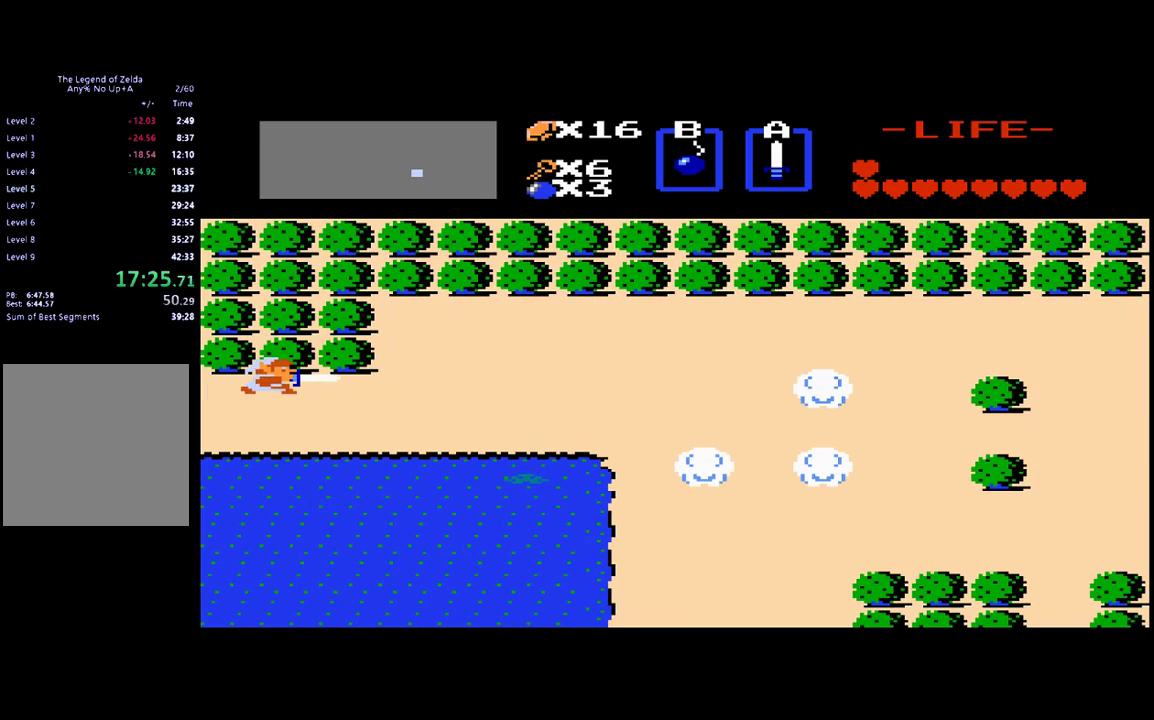
{"buttons": ["DPAD_RIGHT"], "events": []}
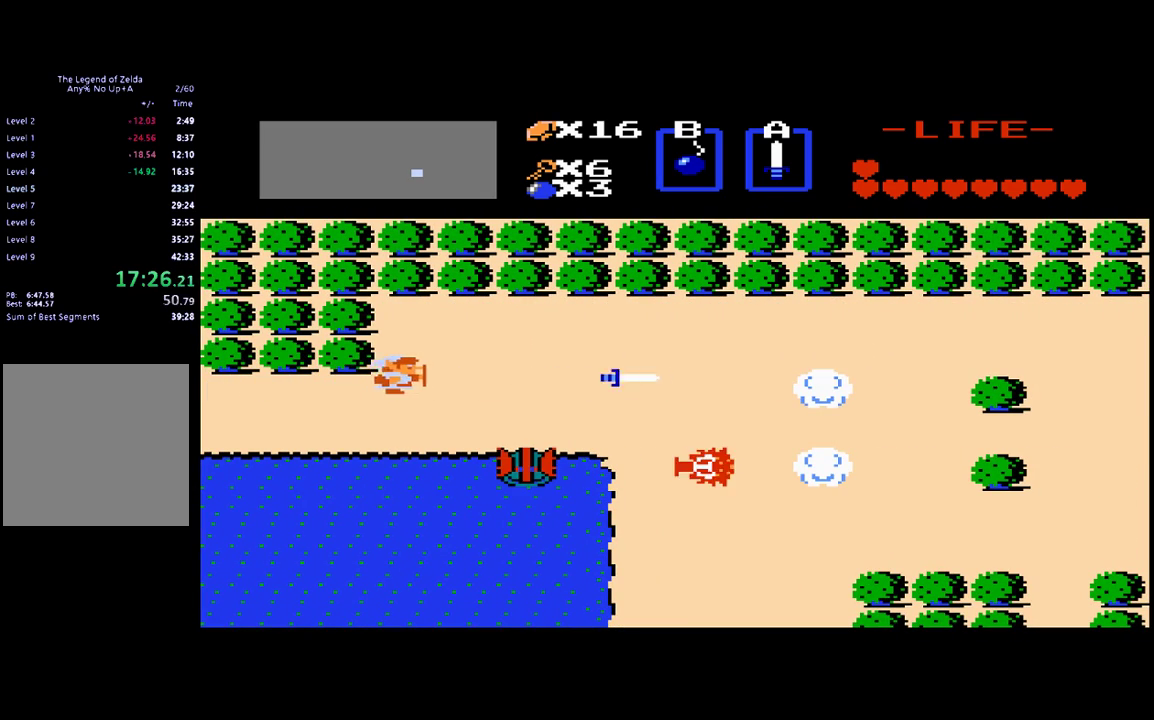
{"buttons": ["DPAD_RIGHT"], "events": []}
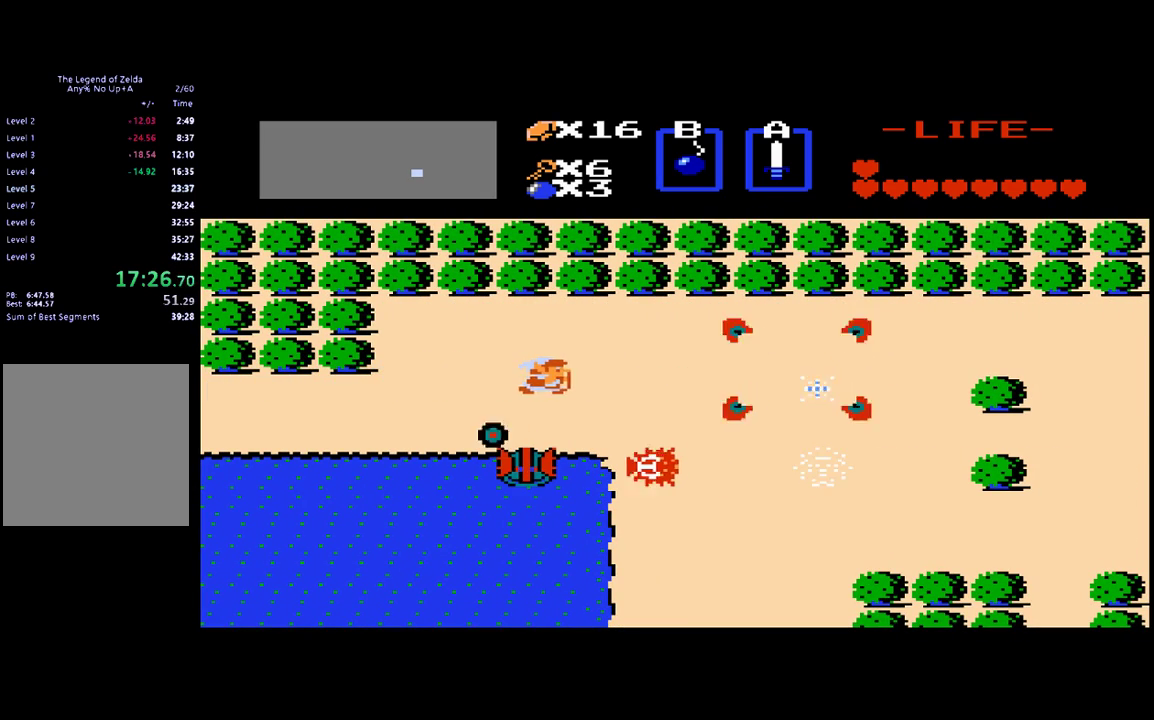
{"buttons": [], "events": [[250, "DPAD_DOWN", "down"], [283, "DPAD_RIGHT", "up"], [383, "B", "down"], [417, "DPAD_DOWN", "up"], [483, "B", "up"]]}
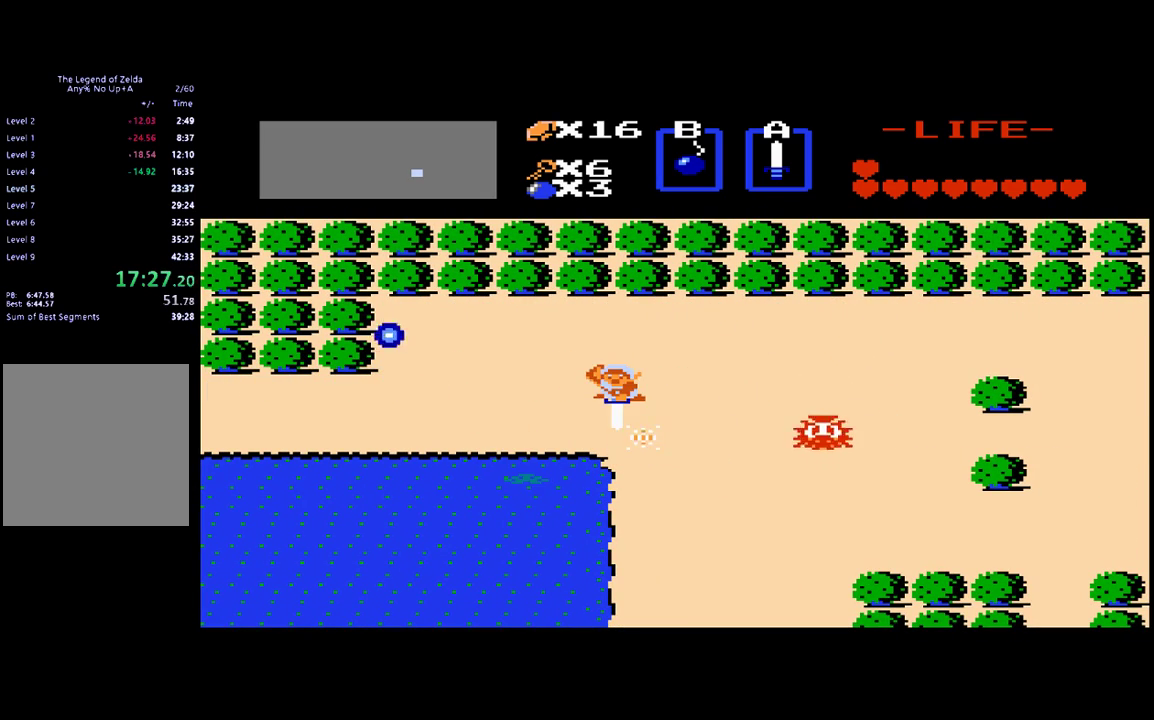
{"buttons": ["B"], "events": [[117, "DPAD_RIGHT", "down"], [417, "B", "down"], [417, "DPAD_RIGHT", "up"]]}
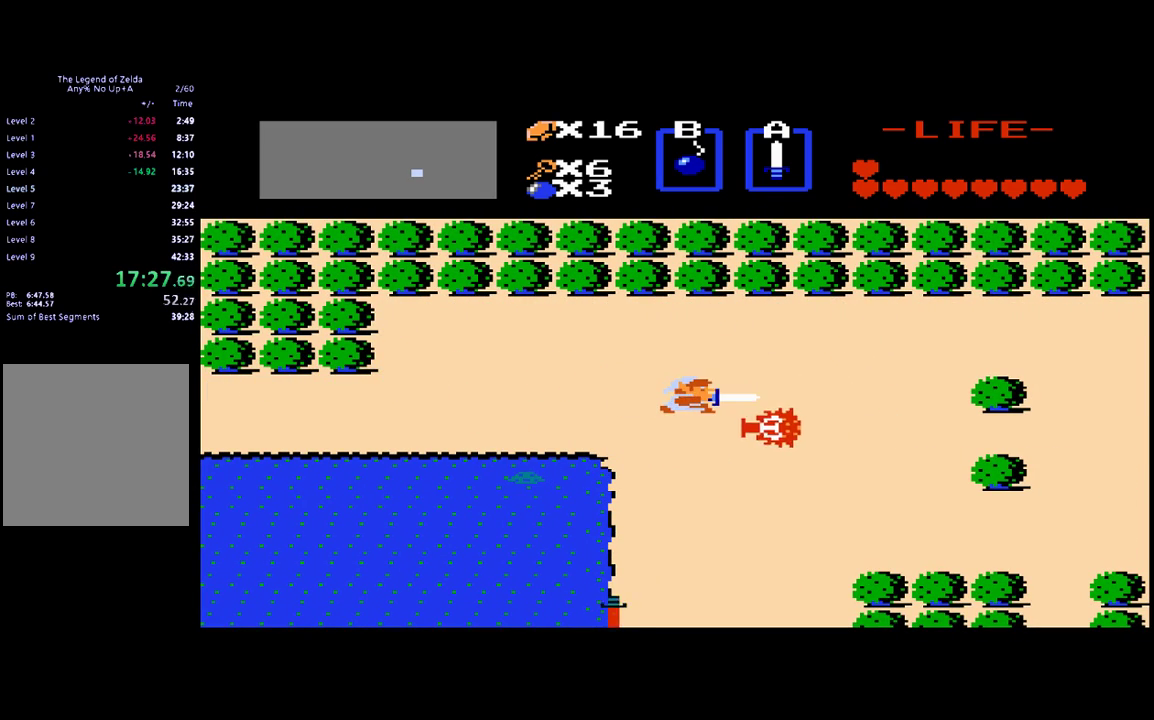
{"buttons": ["DPAD_DOWN"], "events": [[17, "B", "up"], [117, "DPAD_UP", "down"], [417, "DPAD_UP", "up"], [450, "DPAD_DOWN", "down"]]}
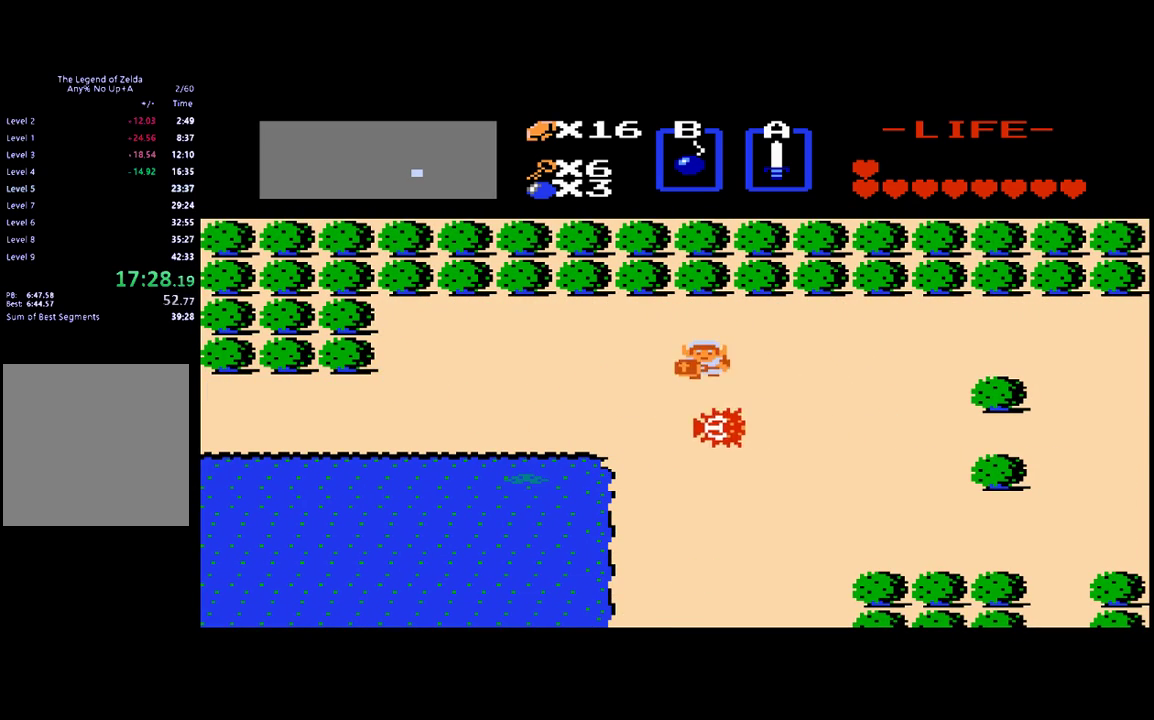
{"buttons": ["DPAD_DOWN", "DPAD_RIGHT"], "events": [[17, "B", "down"], [83, "DPAD_DOWN", "up"], [150, "B", "up"], [283, "DPAD_RIGHT", "down"], [500, "DPAD_DOWN", "down"]]}
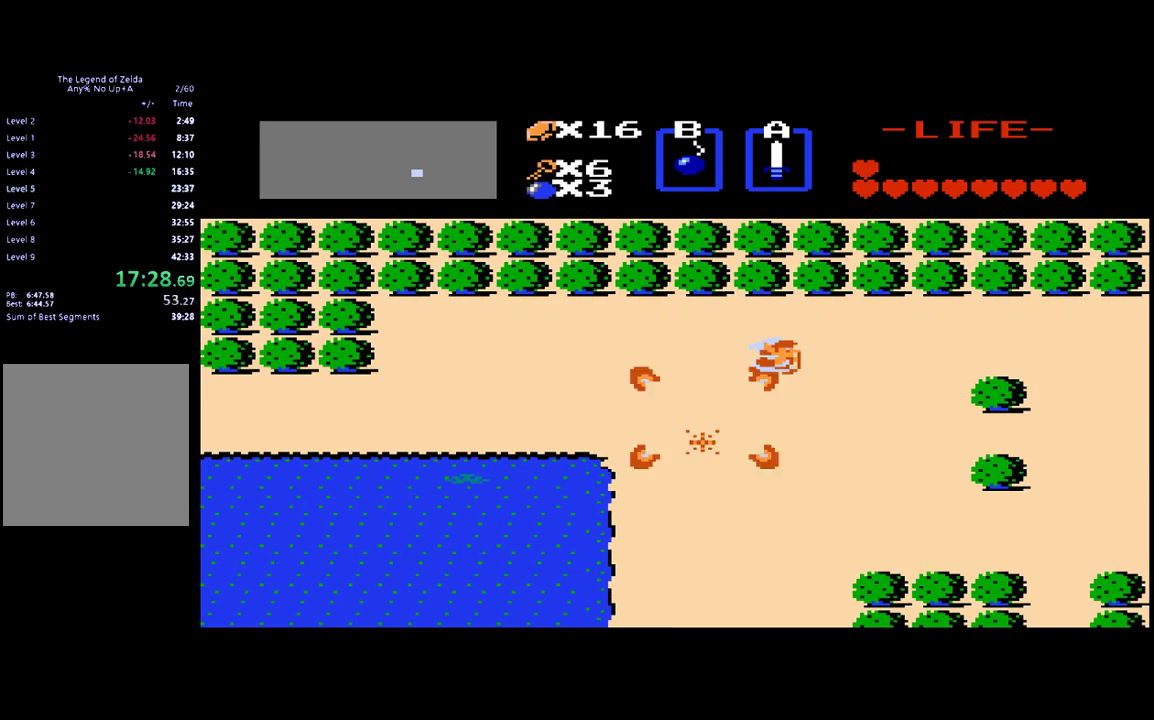
{"buttons": ["DPAD_RIGHT"], "events": [[50, "DPAD_RIGHT", "up"], [417, "DPAD_DOWN", "up"], [417, "DPAD_RIGHT", "down"]]}
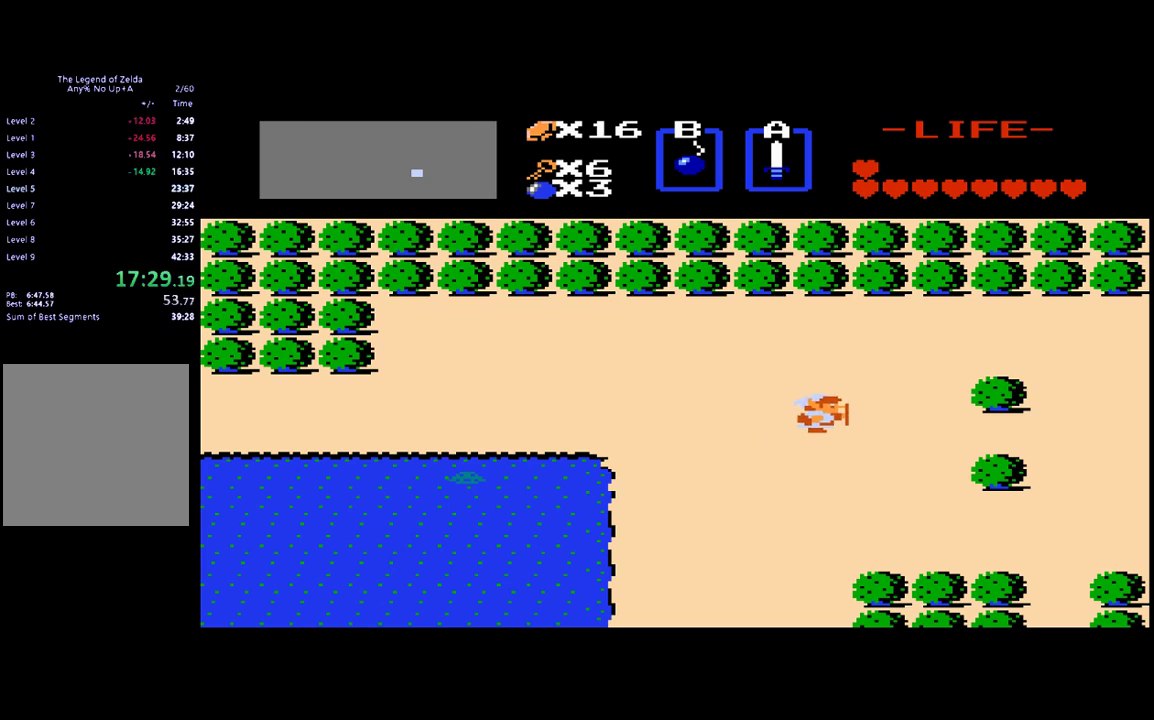
{"buttons": ["DPAD_RIGHT"], "events": []}
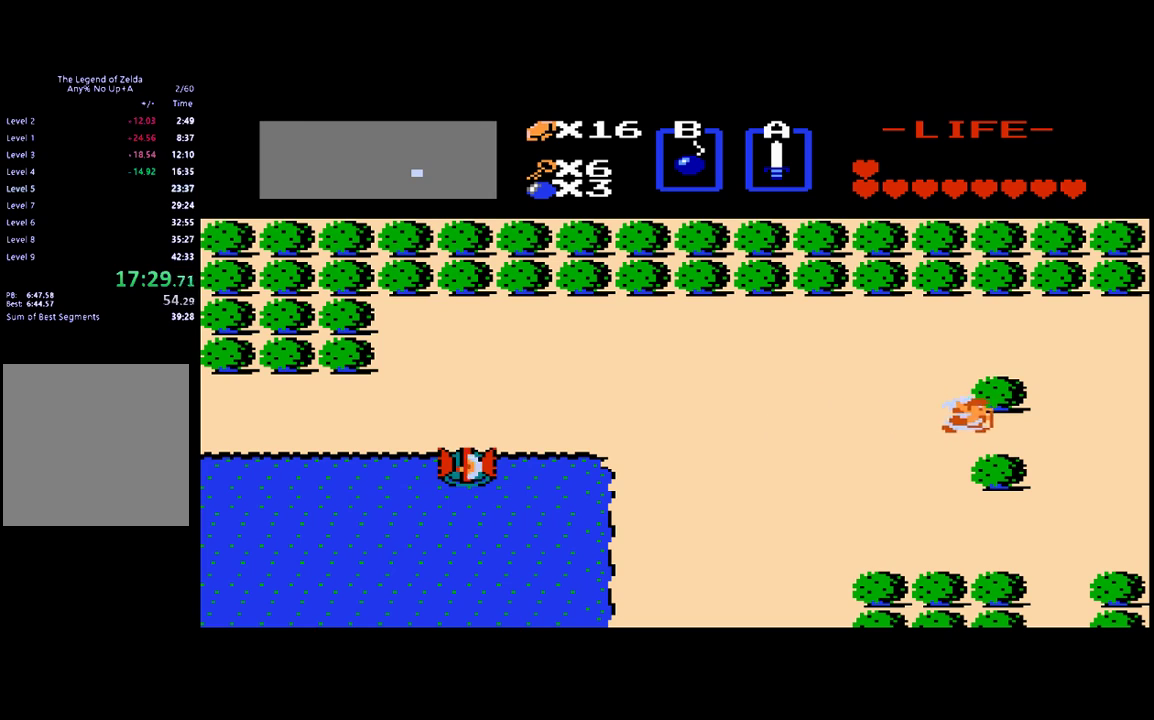
{"buttons": ["DPAD_RIGHT"], "events": []}
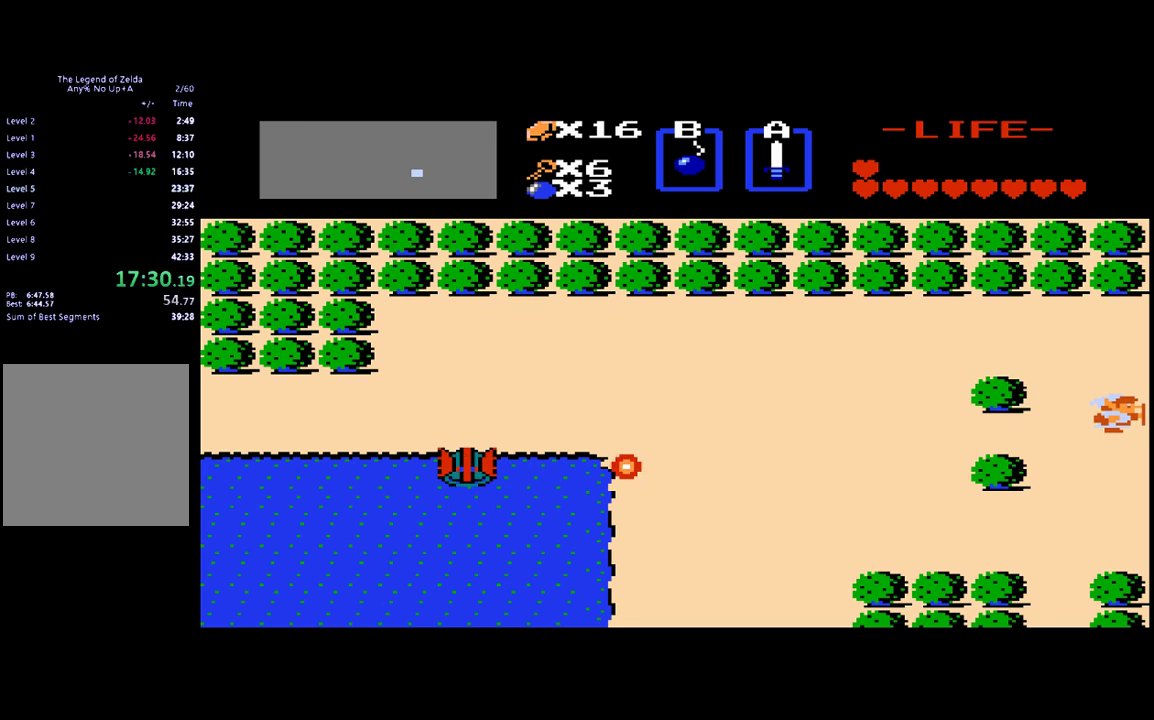
{"buttons": [], "events": [[283, "DPAD_RIGHT", "up"]]}
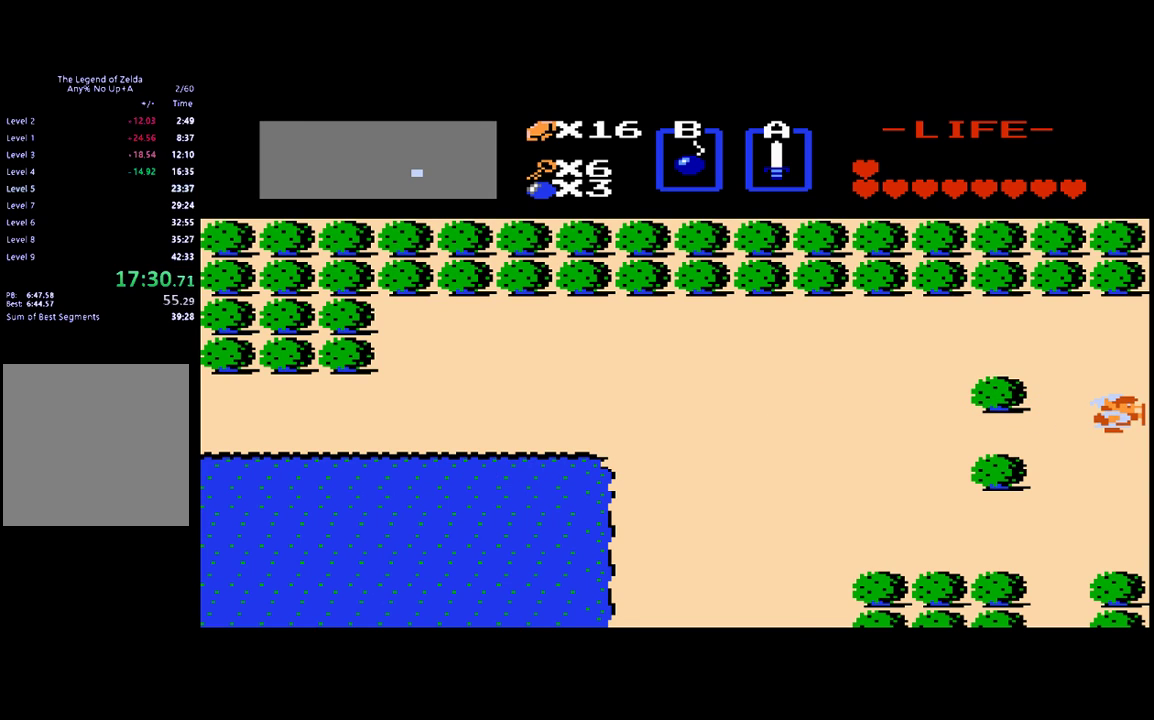
{"buttons": [], "events": []}
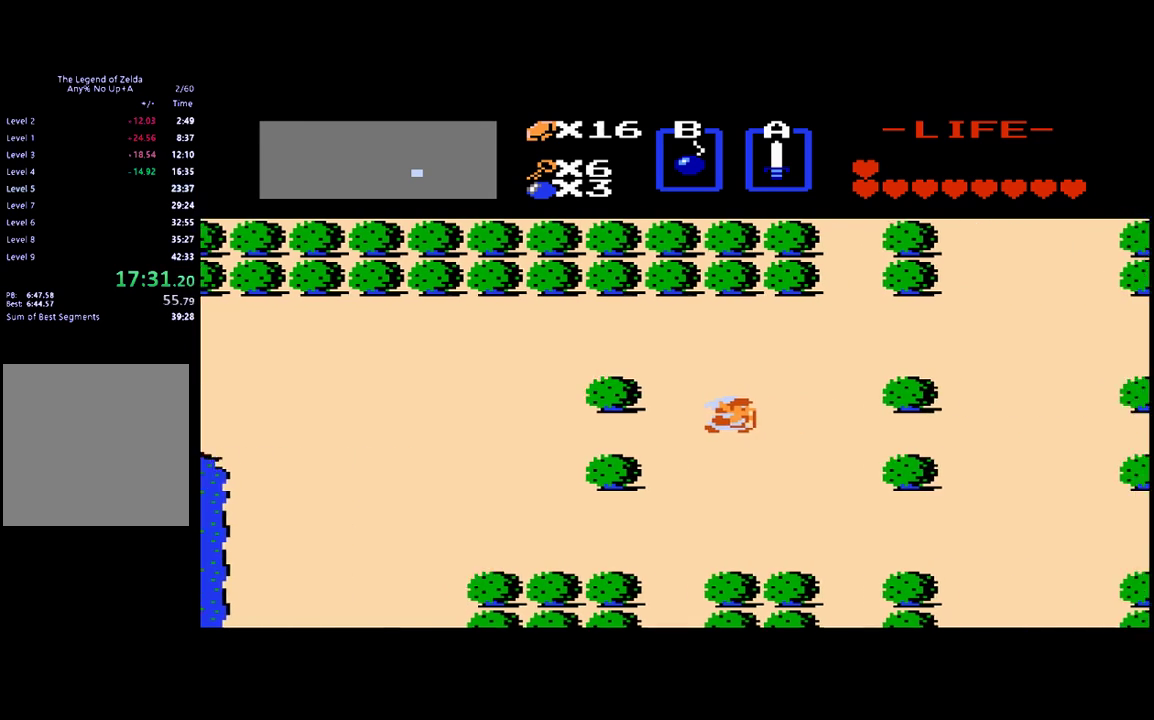
{"buttons": [], "events": []}
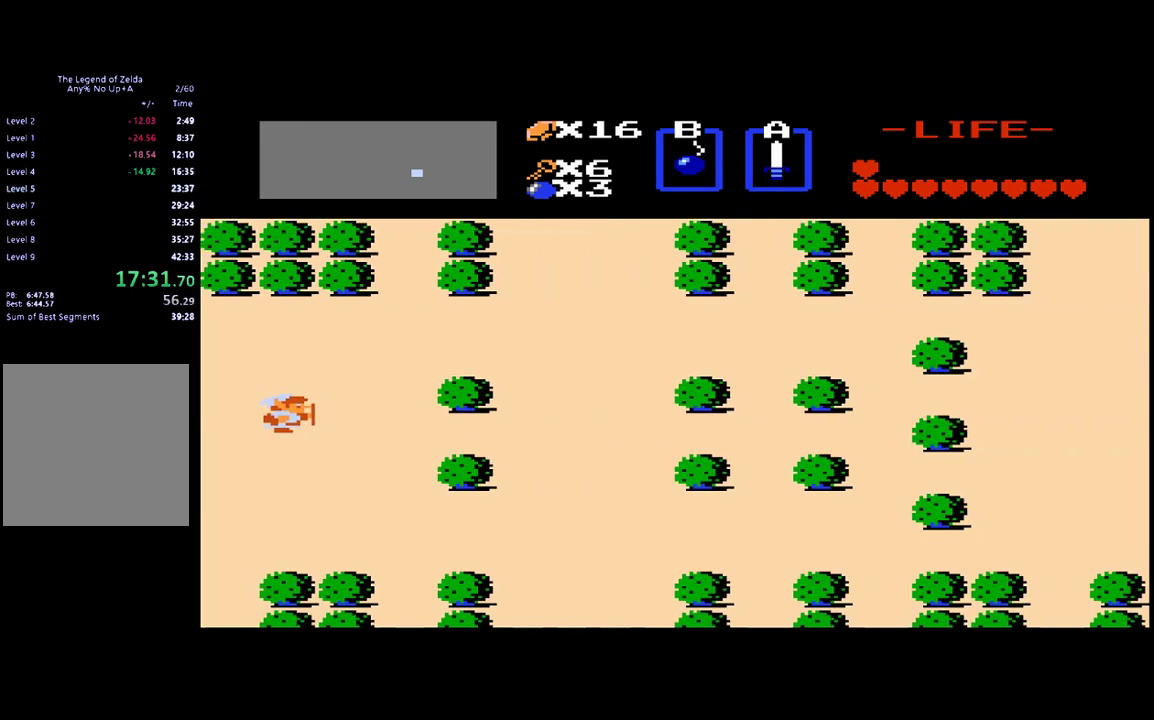
{"buttons": ["DPAD_RIGHT"], "events": [[17, "DPAD_RIGHT", "down"]]}
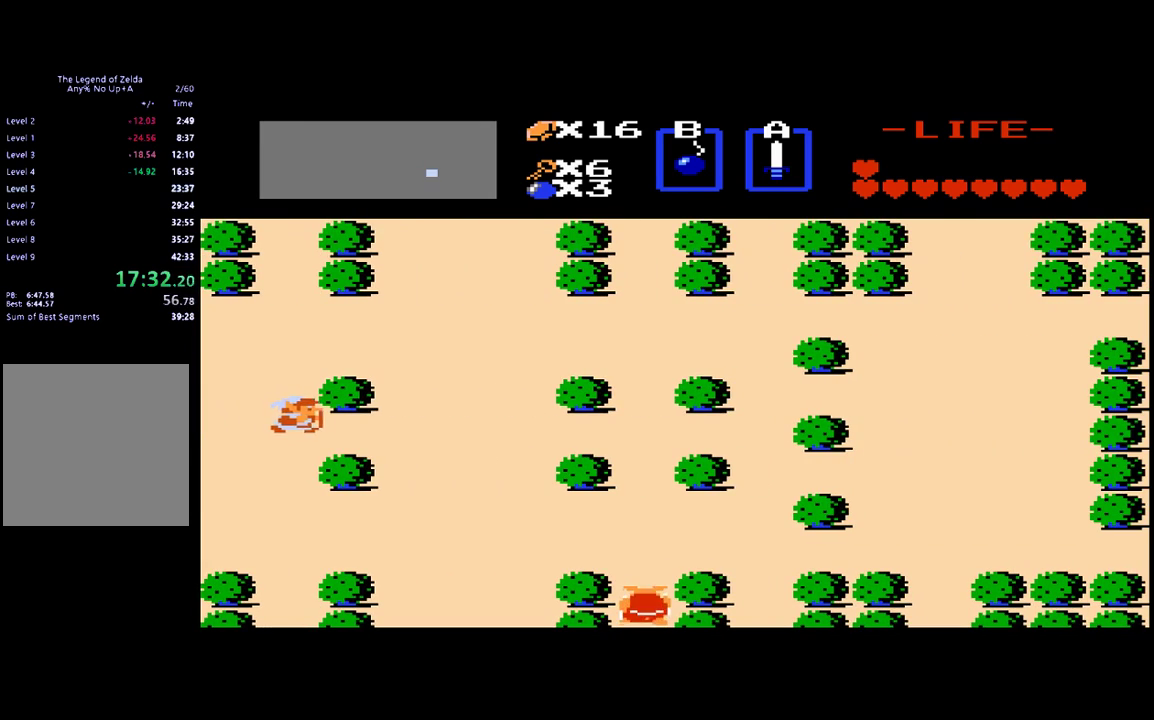
{"buttons": ["DPAD_DOWN"], "events": [[367, "DPAD_DOWN", "down"], [367, "DPAD_RIGHT", "up"]]}
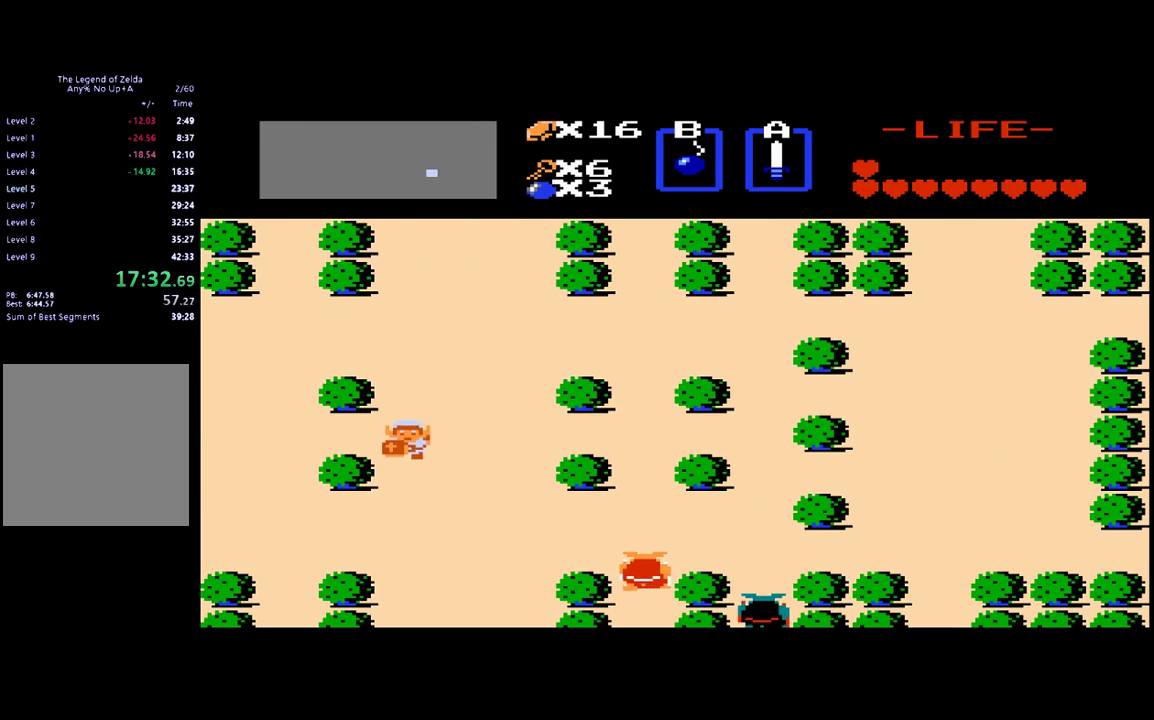
{"buttons": ["B"], "events": [[350, "DPAD_RIGHT", "down"], [383, "DPAD_DOWN", "up"], [433, "B", "down"], [433, "DPAD_RIGHT", "up"]]}
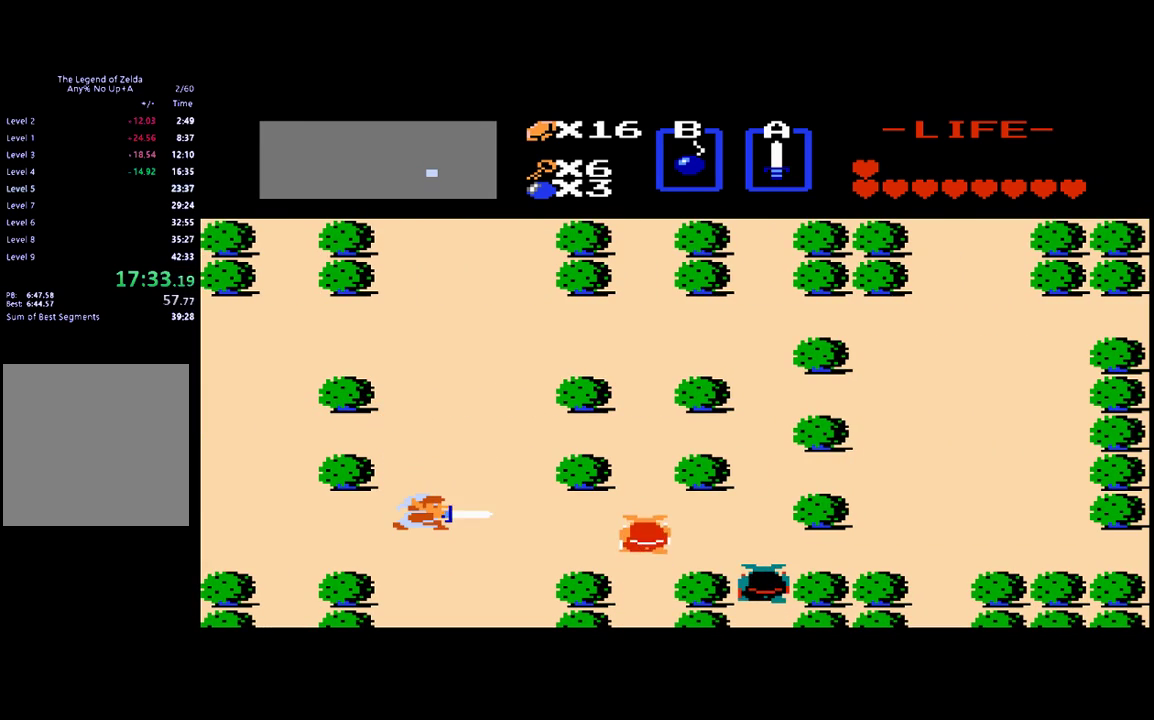
{"buttons": ["DPAD_RIGHT"], "events": [[50, "B", "up"], [183, "DPAD_RIGHT", "down"]]}
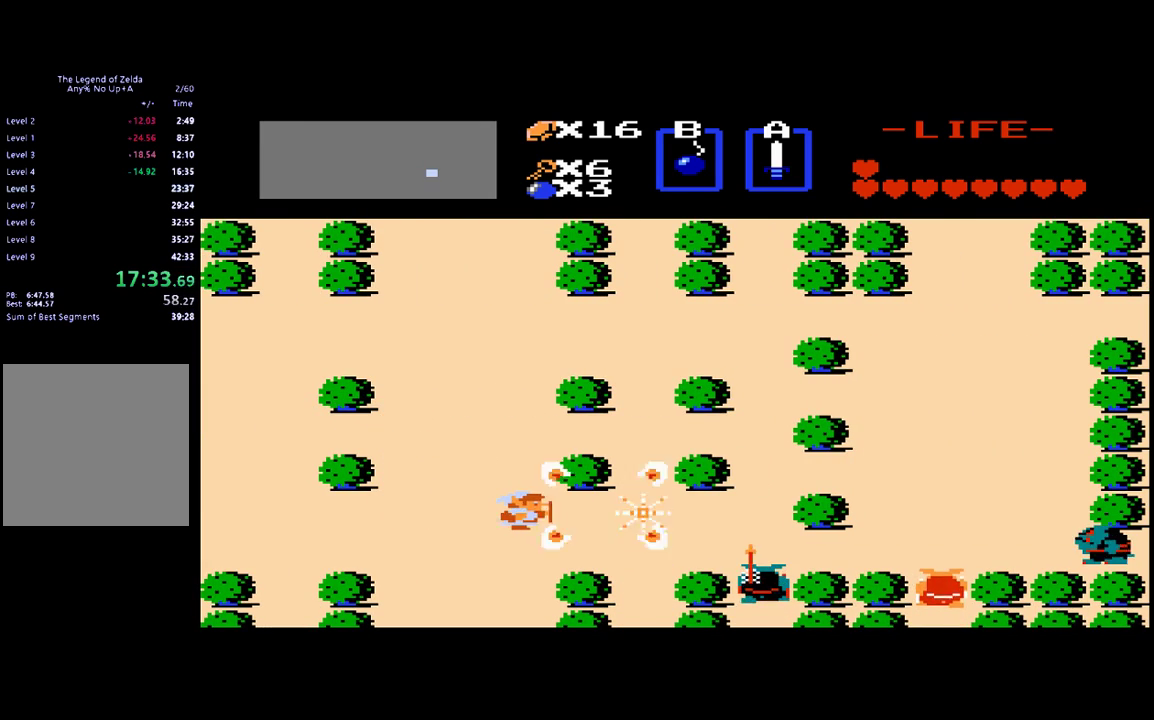
{"buttons": [], "events": [[383, "DPAD_RIGHT", "up"]]}
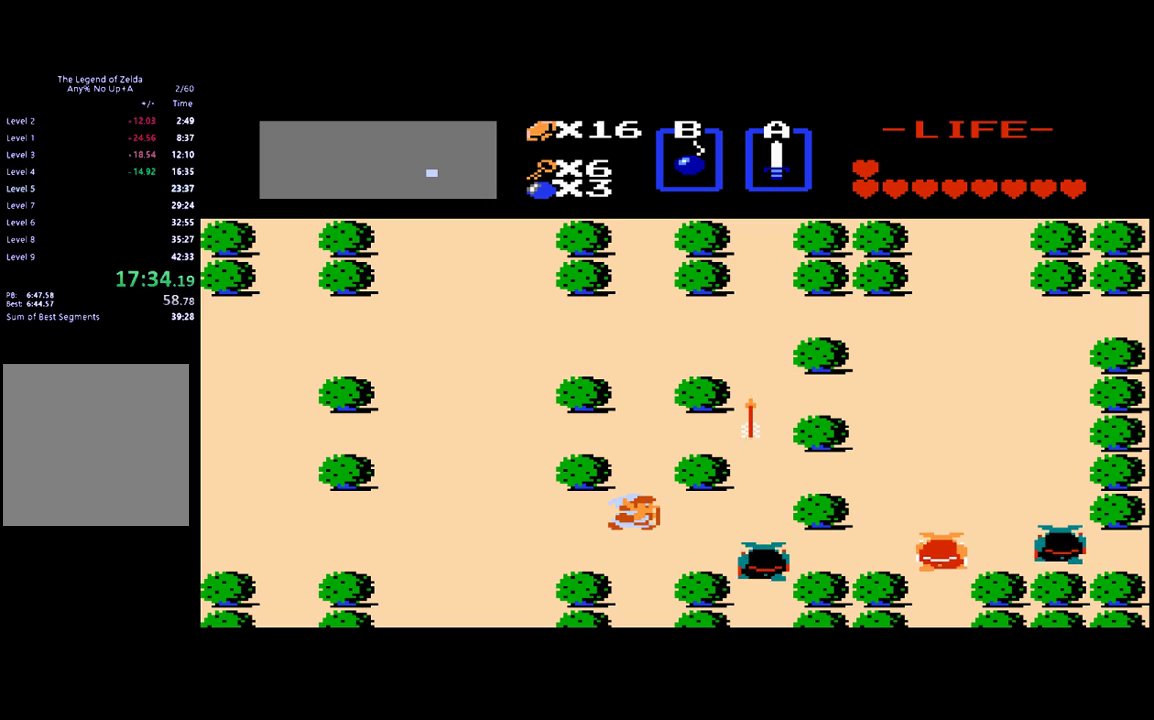
{"buttons": ["DPAD_UP", "DPAD_LEFT"], "events": [[117, "DPAD_RIGHT", "down"], [317, "A", "down"], [317, "DPAD_RIGHT", "up"], [417, "A", "up"], [417, "DPAD_LEFT", "down"], [500, "DPAD_UP", "down"]]}
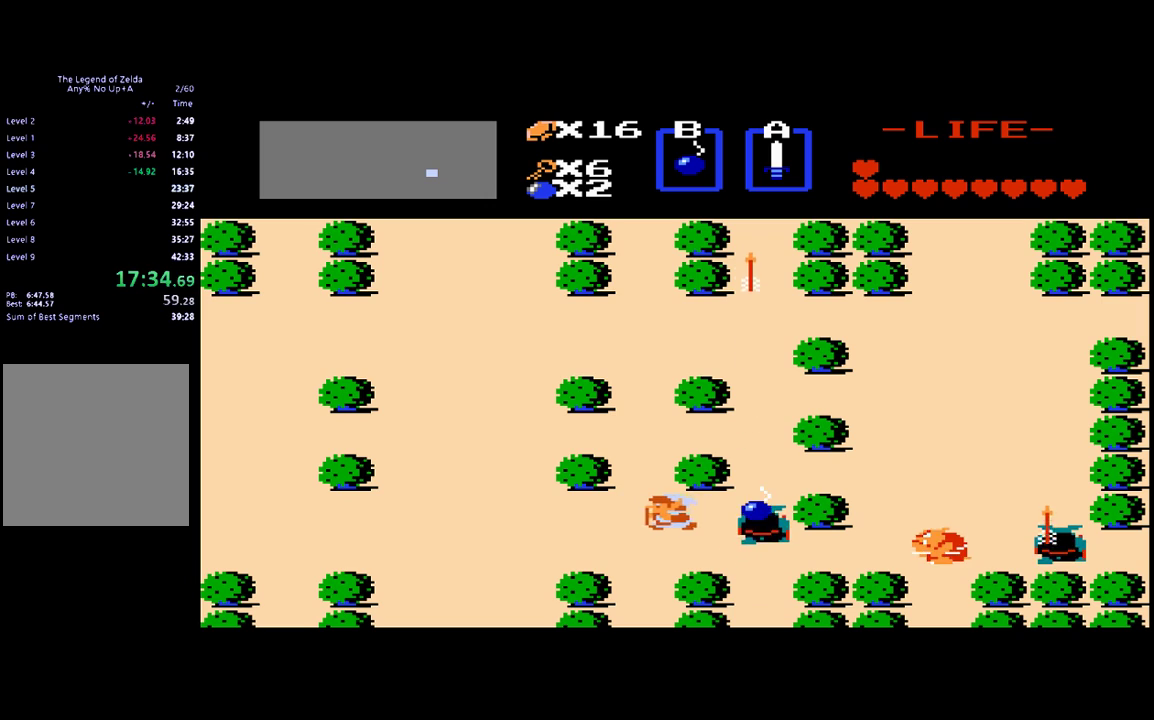
{"buttons": ["DPAD_UP"], "events": [[50, "DPAD_LEFT", "up"]]}
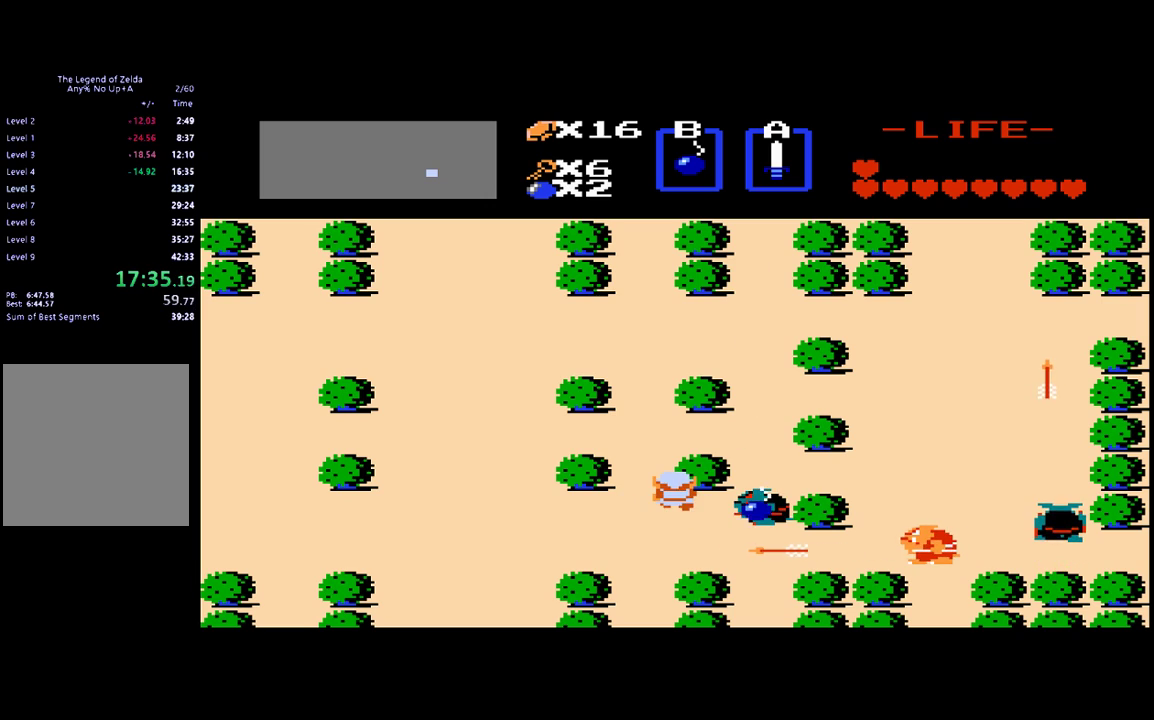
{"buttons": [], "events": [[33, "DPAD_UP", "up"]]}
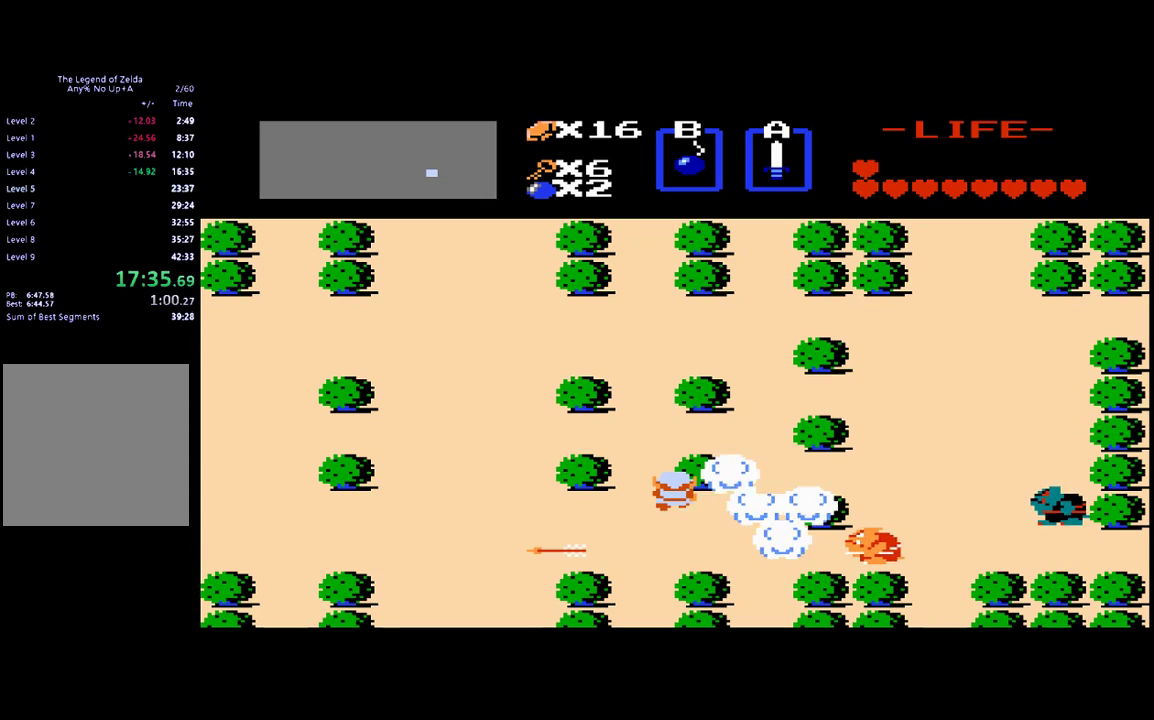
{"buttons": ["DPAD_RIGHT"], "events": [[217, "DPAD_RIGHT", "down"]]}
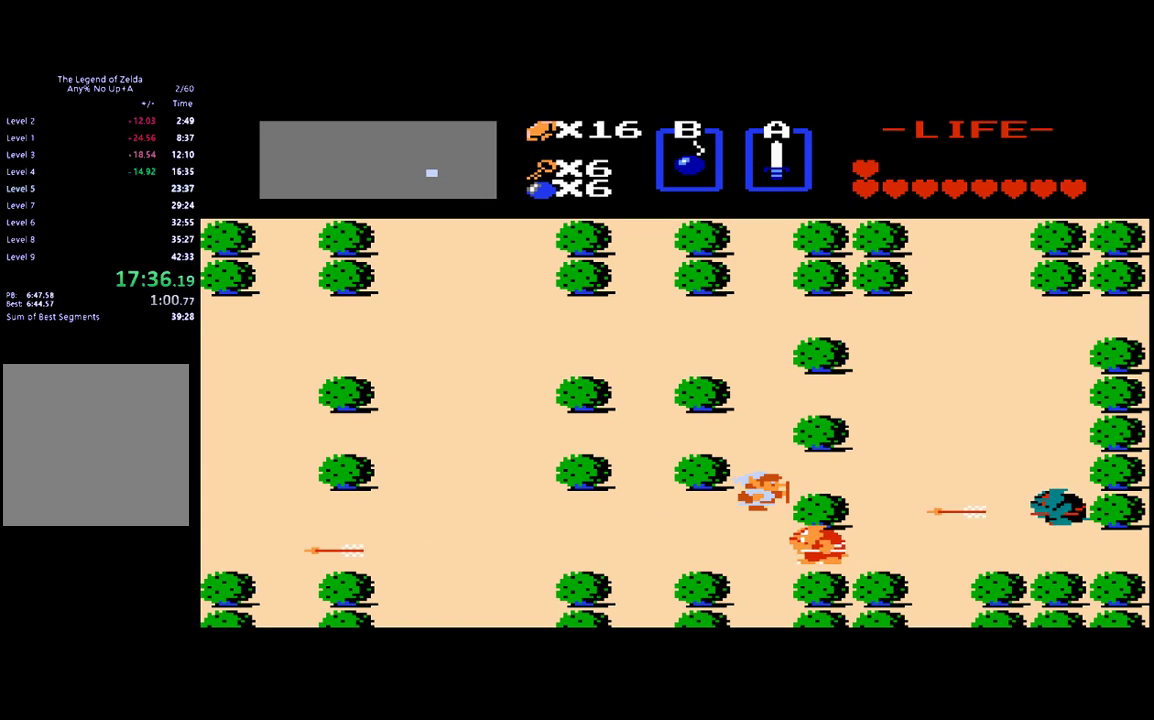
{"buttons": ["B", "DPAD_DOWN"], "events": [[17, "DPAD_RIGHT", "up"], [383, "DPAD_DOWN", "down"], [450, "B", "down"]]}
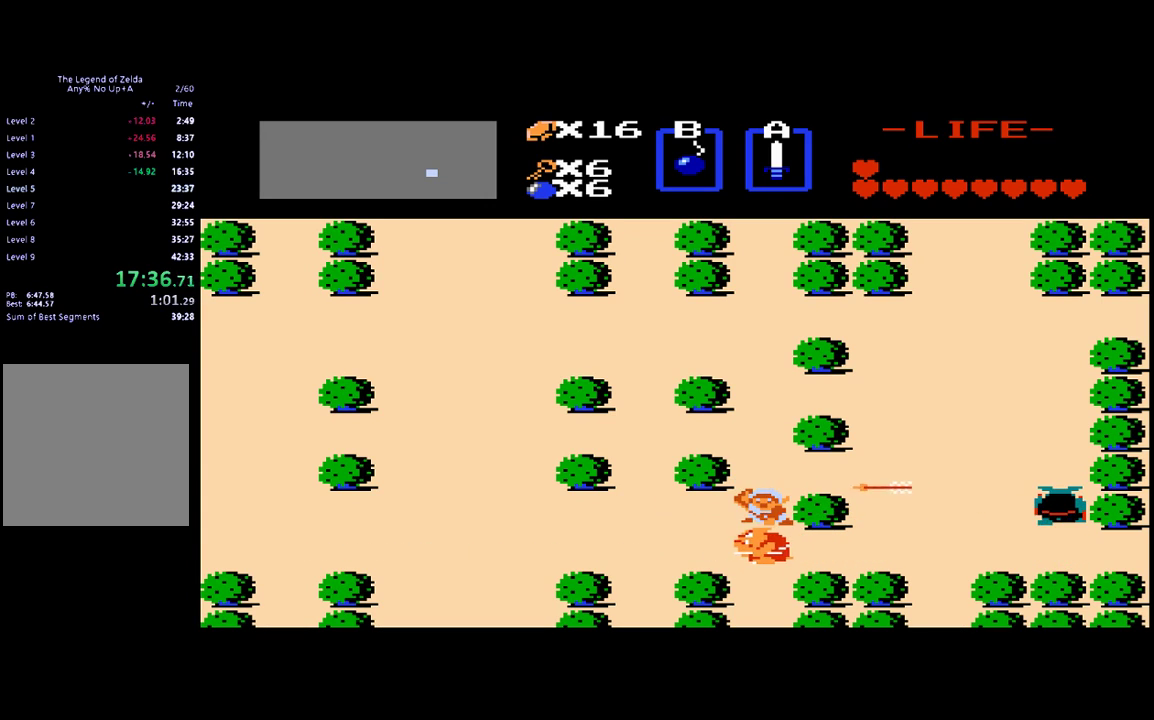
{"buttons": ["DPAD_DOWN"], "events": [[50, "B", "up"]]}
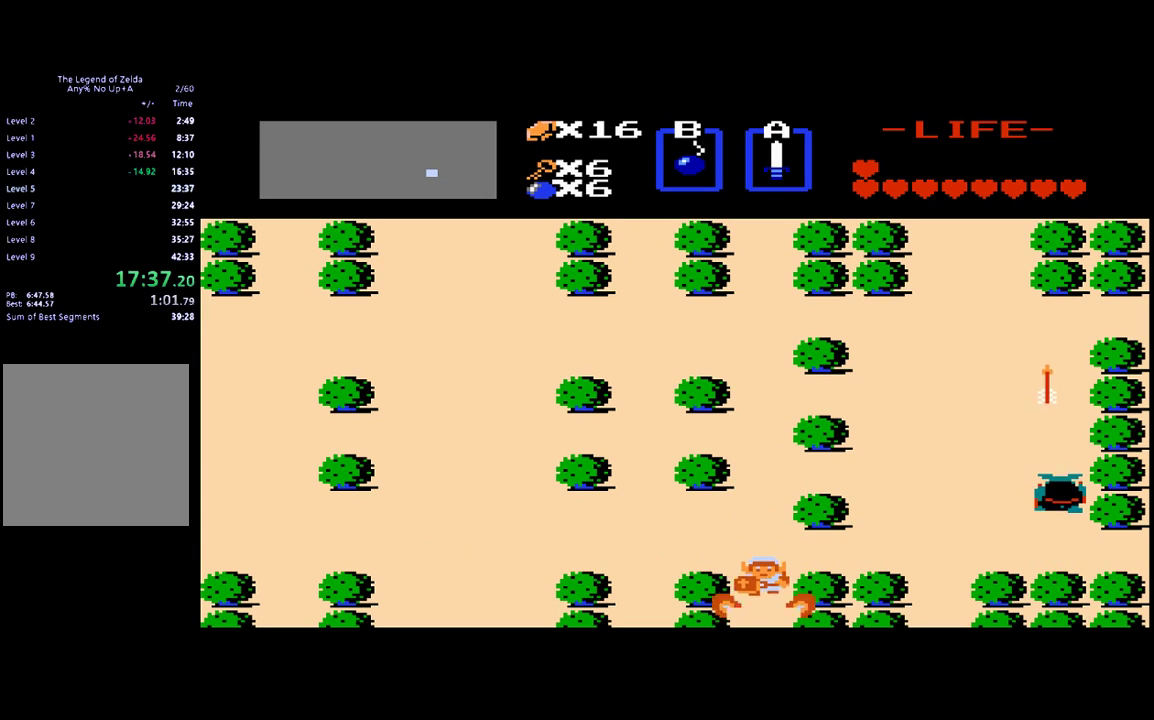
{"buttons": ["DPAD_DOWN"], "events": []}
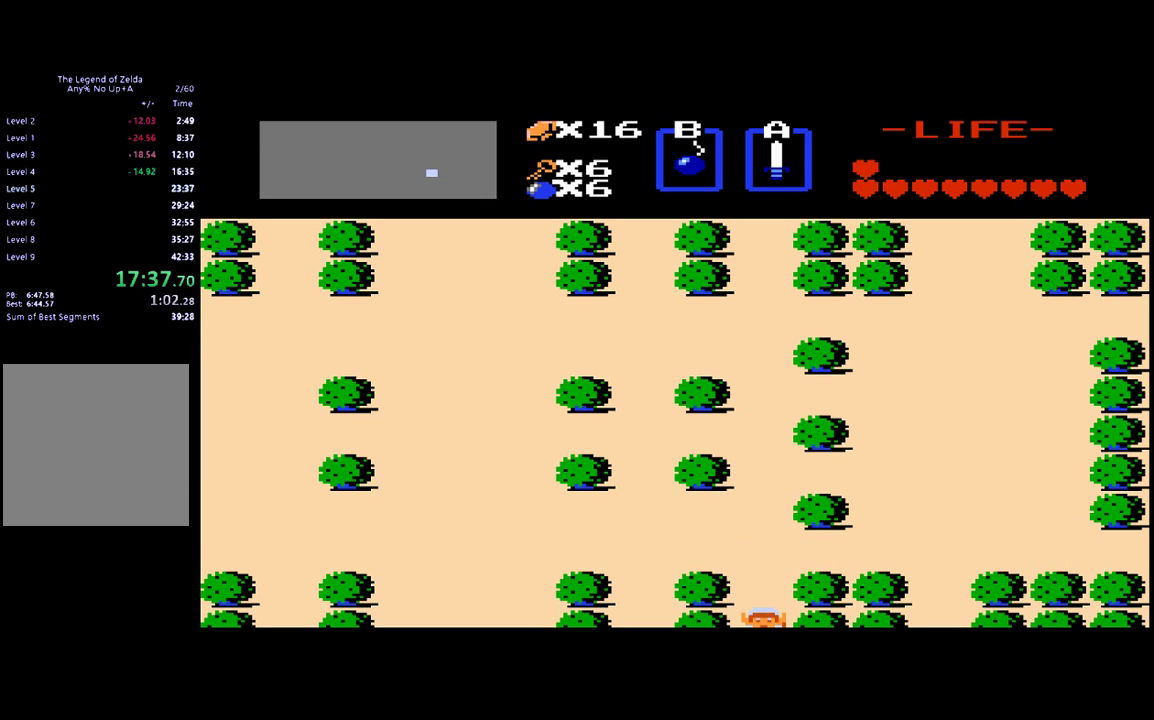
{"buttons": [], "events": [[250, "DPAD_DOWN", "up"]]}
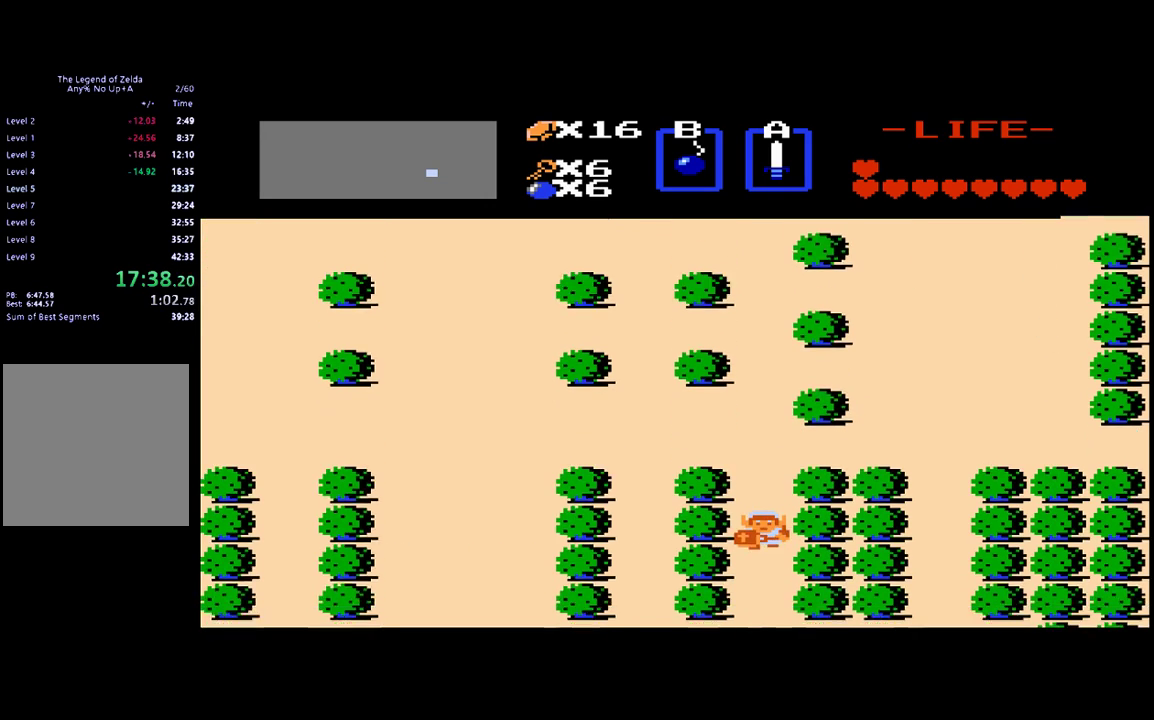
{"buttons": ["DPAD_DOWN"], "events": [[317, "DPAD_DOWN", "down"]]}
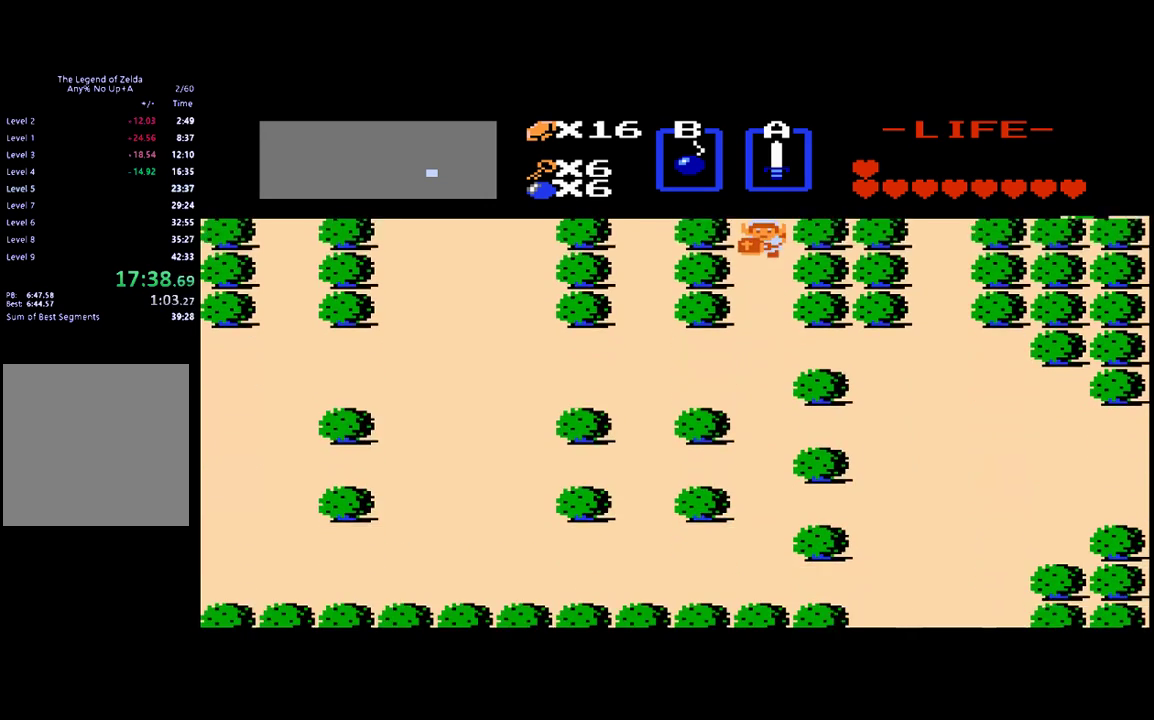
{"buttons": ["START"], "events": [[417, "START", "down"], [483, "DPAD_DOWN", "up"]]}
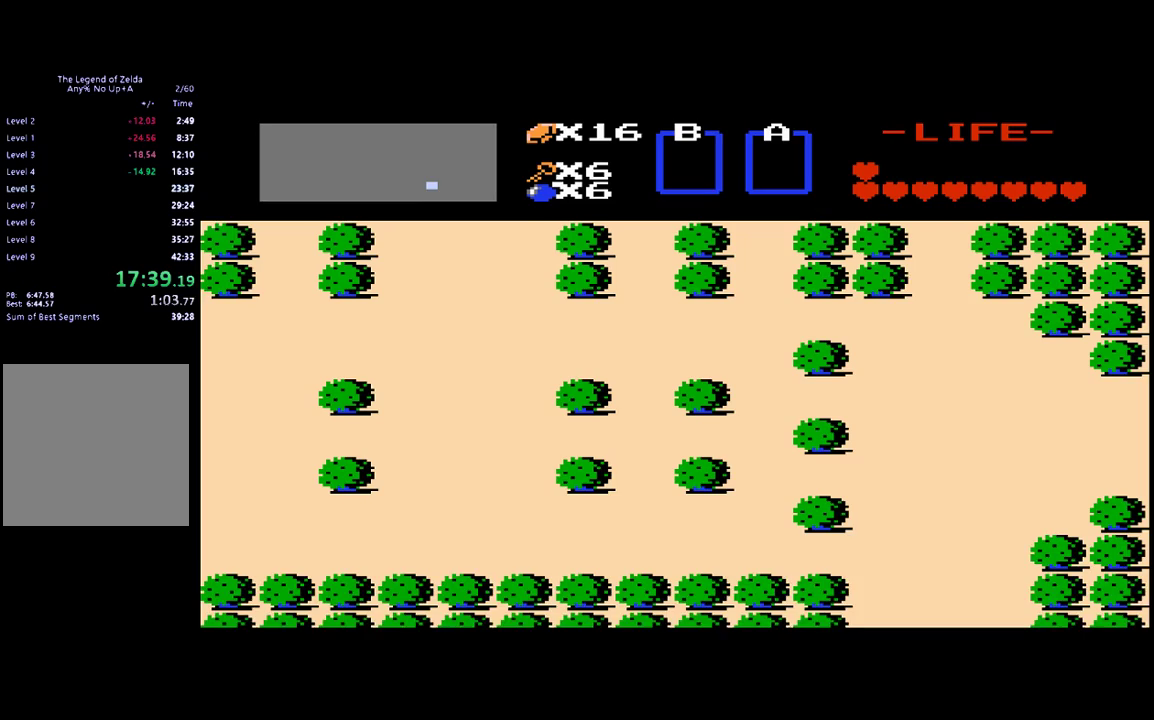
{"buttons": [], "events": [[83, "START", "up"]]}